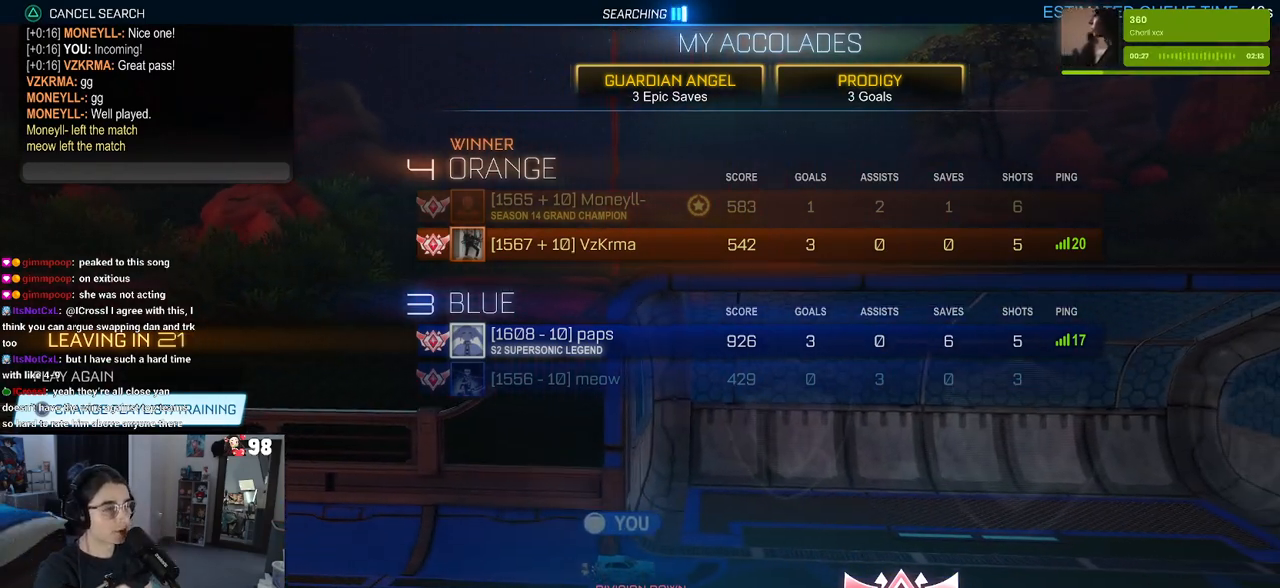
Gameplay with a controller (PlayStation layout); each line is a JSON object with the inputs held at the frame after it. "events" lists button and stick changes between this image and that frame as [ms after this image, input, new state], when the widget could be followed in between.
{"buttons": ["CROSS"], "left_stick": "center", "right_stick": "center", "events": [[500, "CROSS", "down"]]}
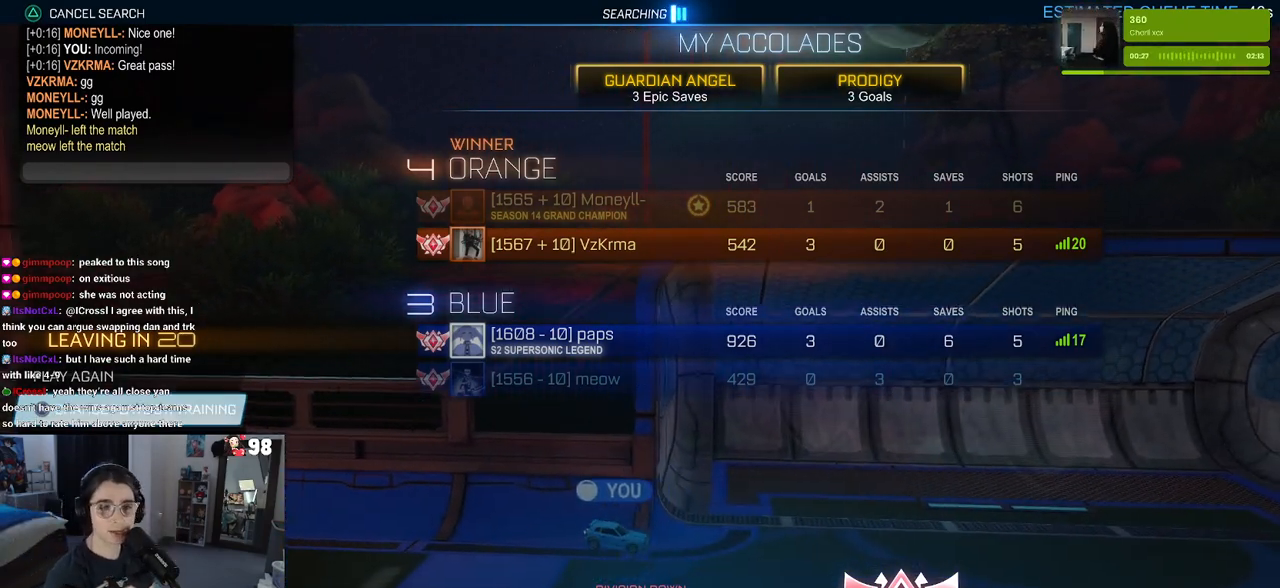
{"buttons": [], "left_stick": "center", "right_stick": "center", "events": [[83, "CROSS", "up"]]}
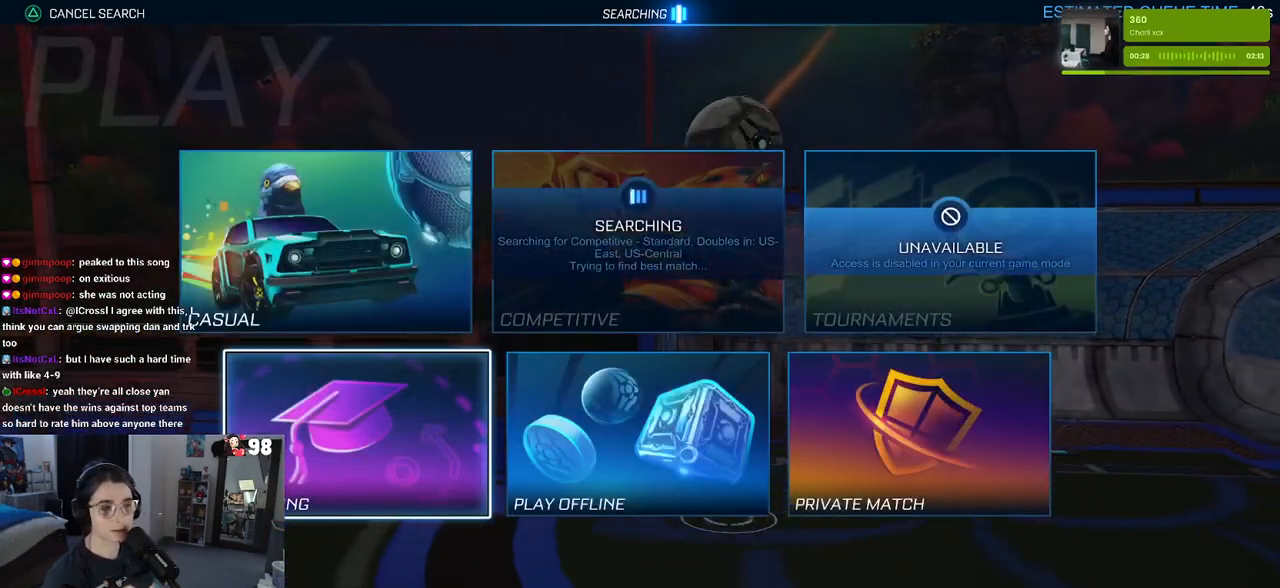
{"buttons": [], "left_stick": "center", "right_stick": "center", "events": [[150, "CROSS", "down"], [217, "CROSS", "up"]]}
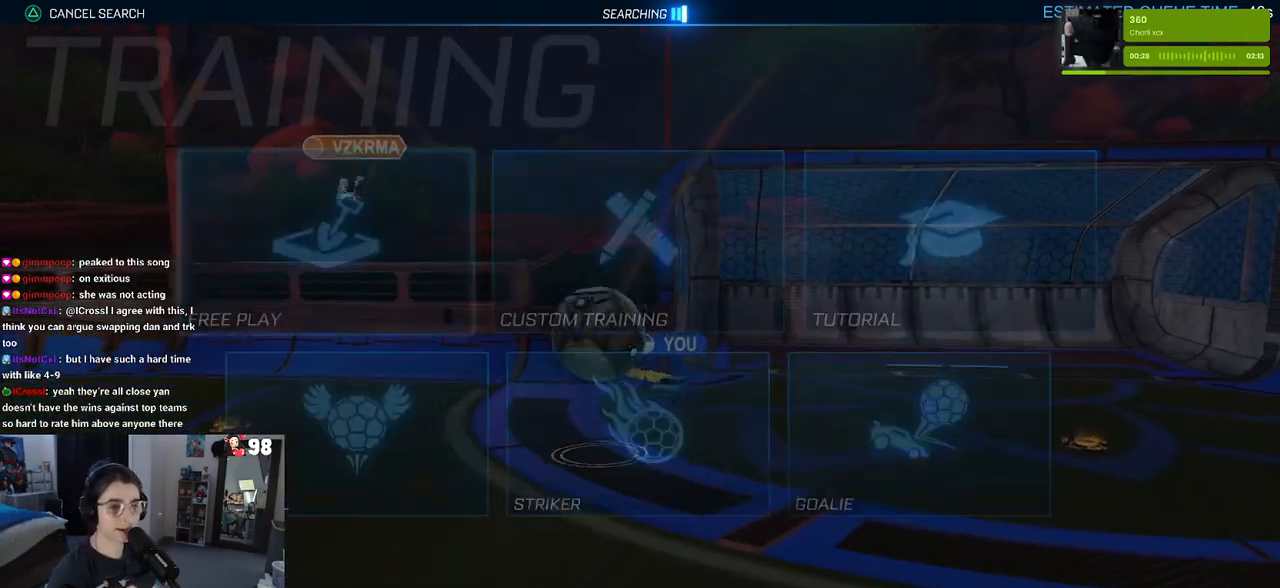
{"buttons": ["CROSS"], "left_stick": "center", "right_stick": "center", "events": [[400, "CROSS", "down"]]}
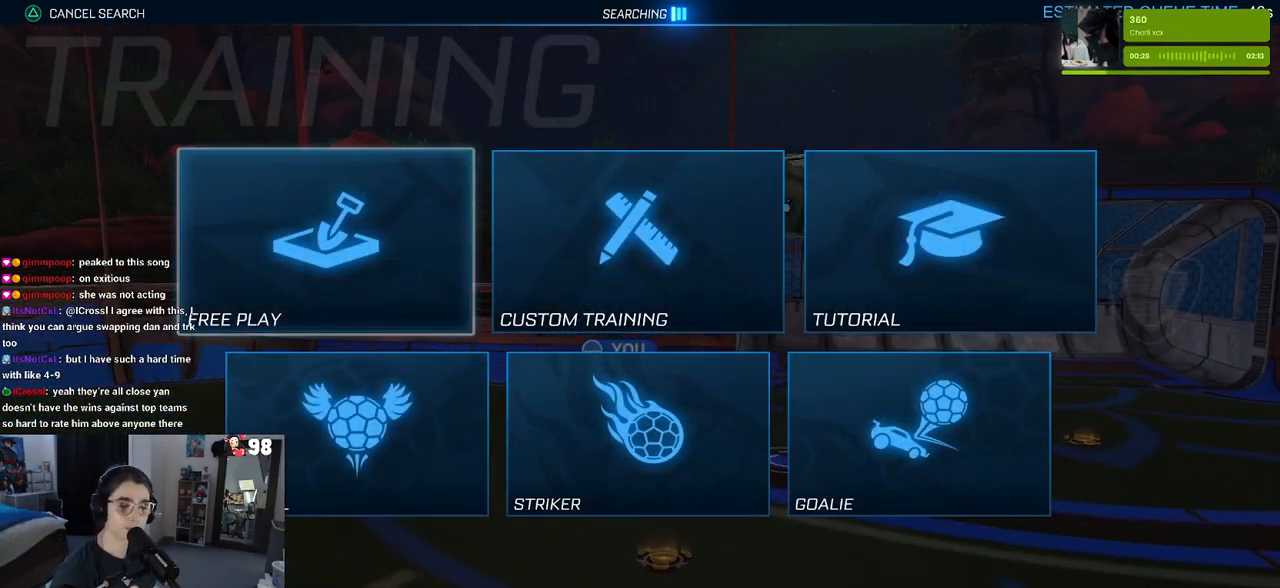
{"buttons": [], "left_stick": "center", "right_stick": "center", "events": [[17, "CROSS", "up"], [150, "CROSS", "down"], [267, "CROSS", "up"], [350, "CROSS", "down"], [450, "CROSS", "up"]]}
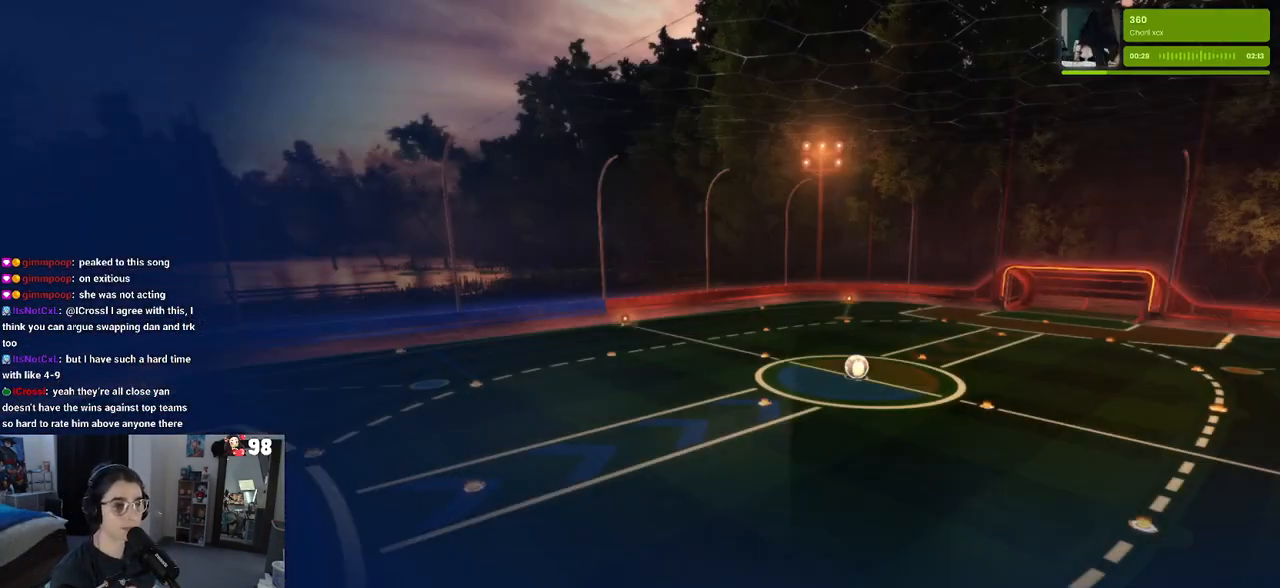
{"buttons": [], "left_stick": "center", "right_stick": "center", "events": [[33, "CROSS", "down"], [150, "CROSS", "up"]]}
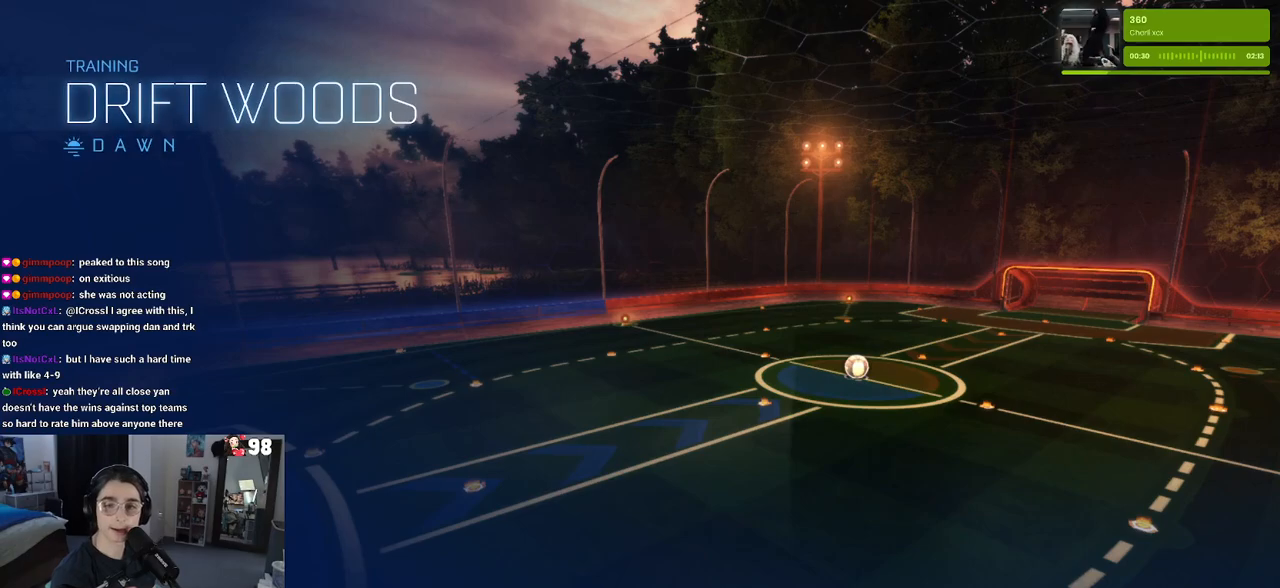
{"buttons": [], "left_stick": "center", "right_stick": "center", "events": []}
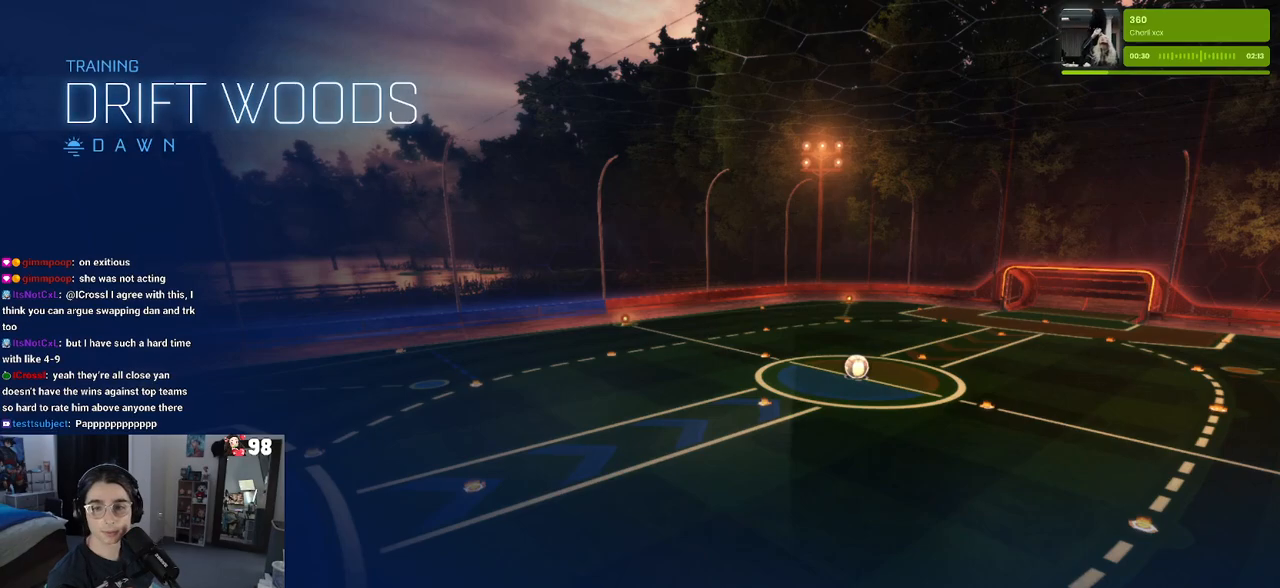
{"buttons": [], "left_stick": "center", "right_stick": "center", "events": []}
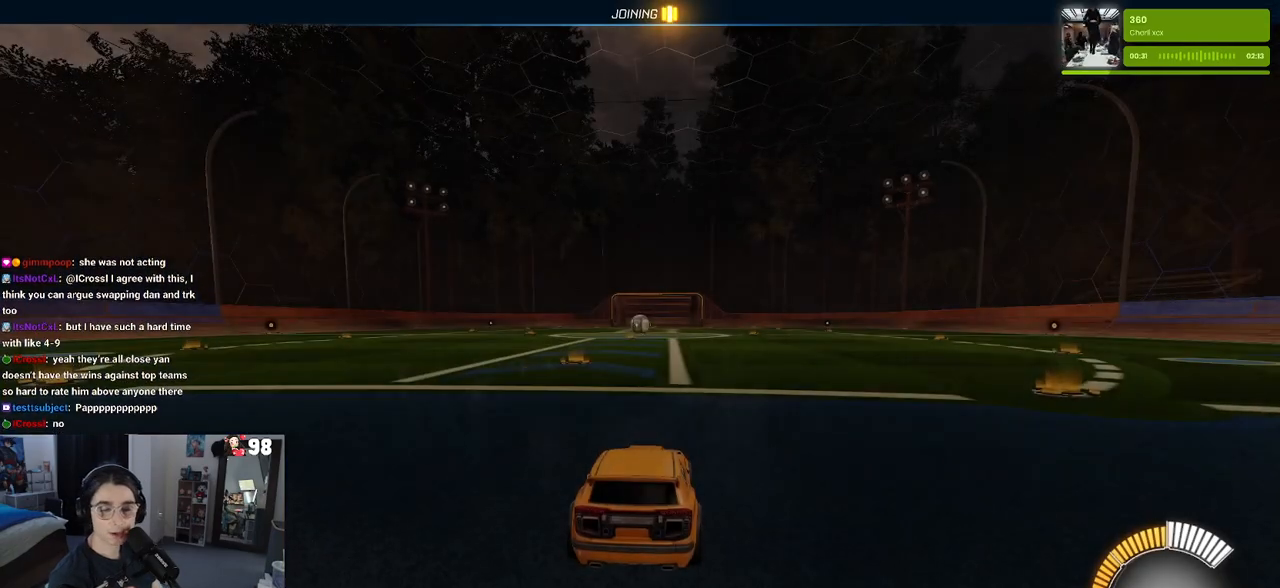
{"buttons": [], "left_stick": "center", "right_stick": "center", "events": []}
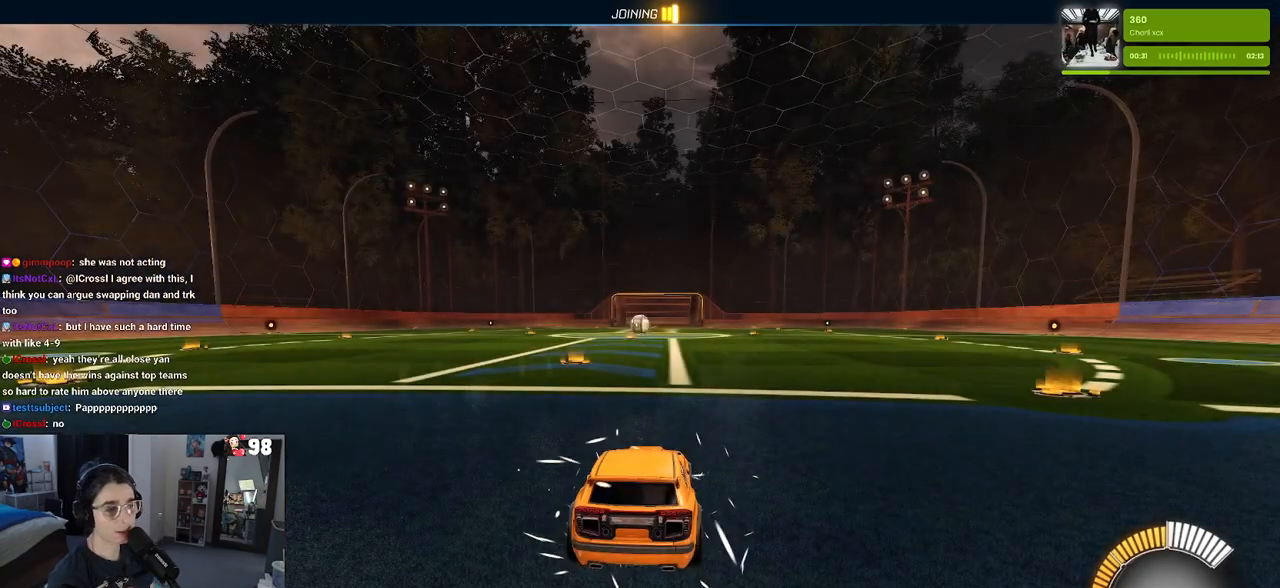
{"buttons": [], "left_stick": "center", "right_stick": "center", "events": []}
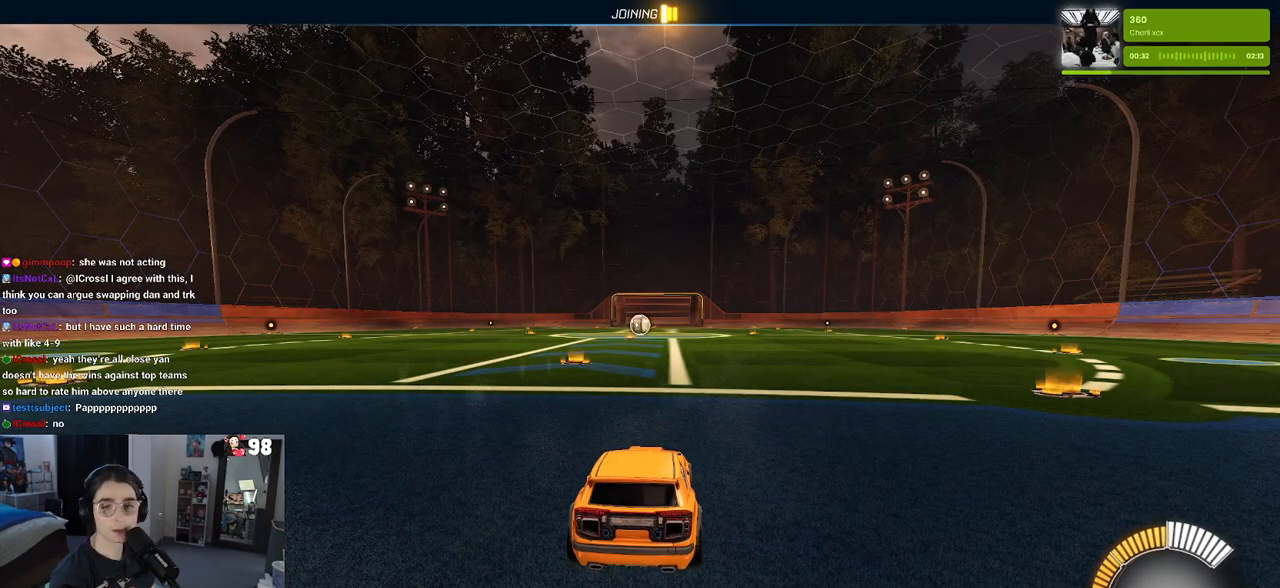
{"buttons": [], "left_stick": "left", "right_stick": "center", "events": [[200, "CROSS", "down"], [233, "CROSS", "up"], [267, "left_stick", "up-right"], [450, "left_stick", "left"]]}
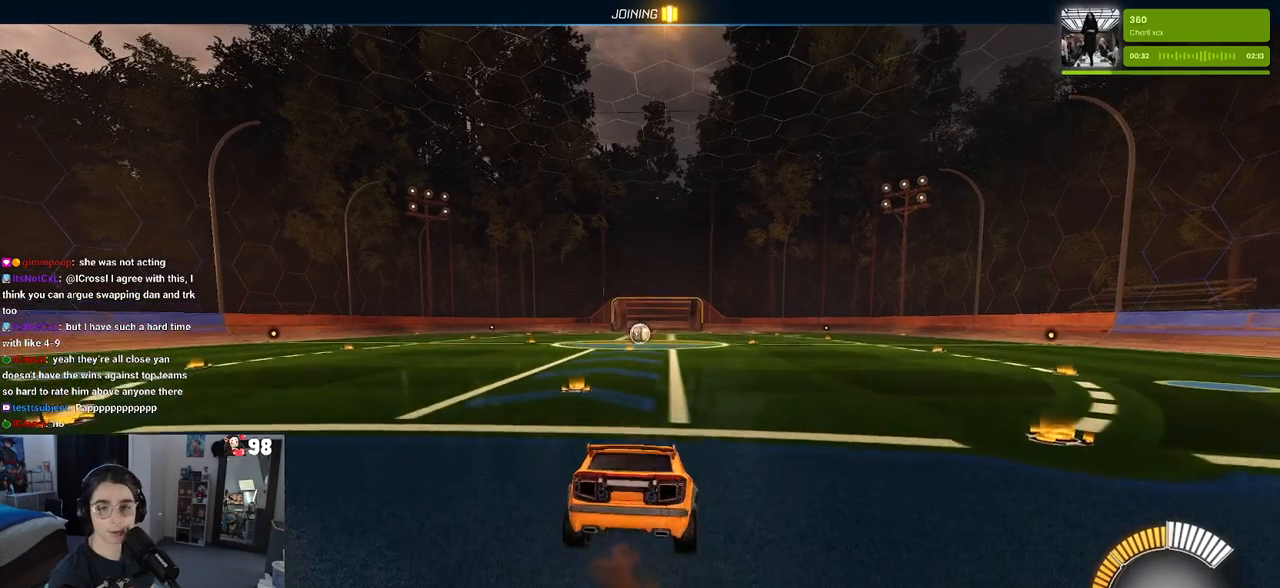
{"buttons": ["SQUARE"], "left_stick": "center", "right_stick": "center", "events": [[83, "left_stick", "center"], [267, "SQUARE", "down"]]}
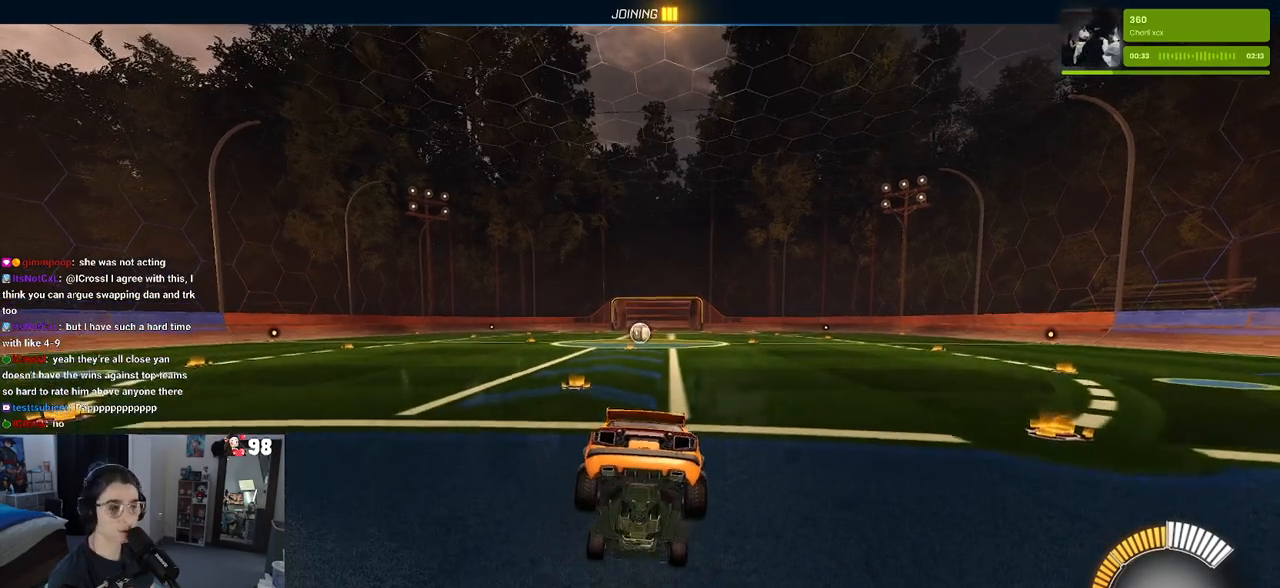
{"buttons": ["SQUARE"], "left_stick": "down", "right_stick": "center", "events": [[17, "left_stick", "up"], [100, "CROSS", "down"], [183, "left_stick", "down"], [217, "CROSS", "up"]]}
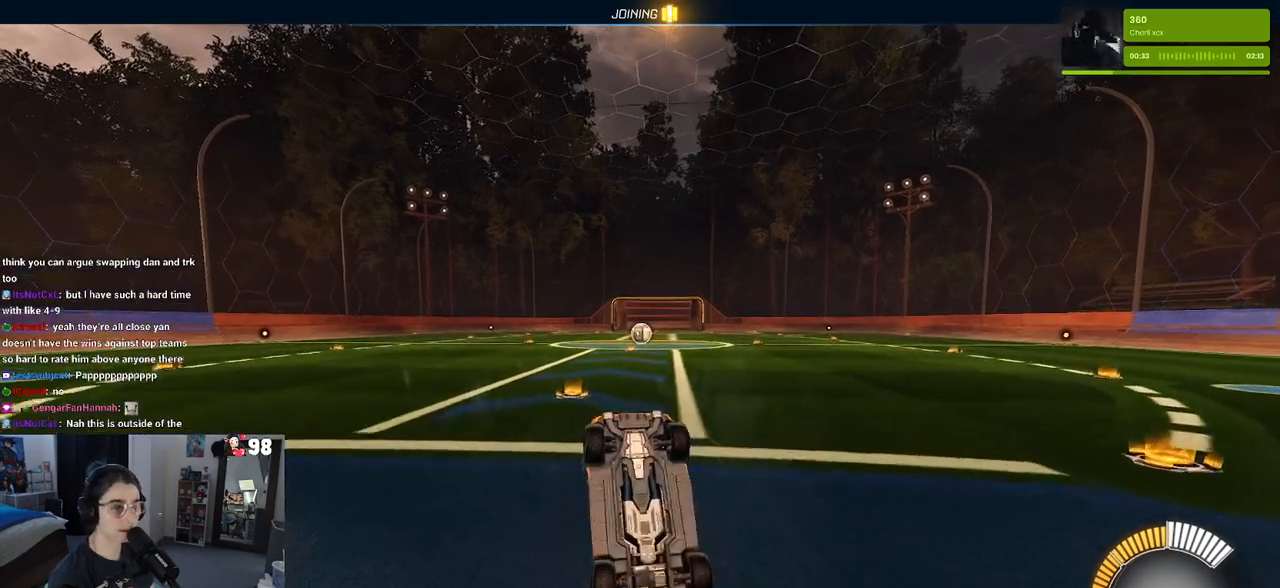
{"buttons": ["SQUARE"], "left_stick": "down-right", "right_stick": "center", "events": [[183, "left_stick", "down-right"]]}
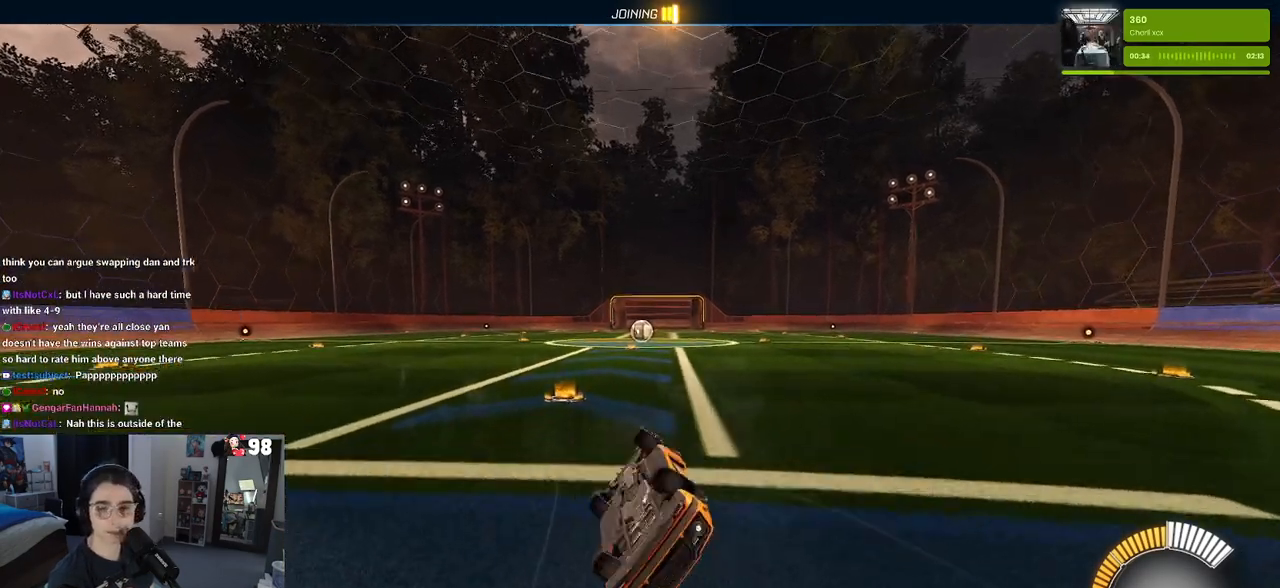
{"buttons": ["CROSS", "SQUARE"], "left_stick": "down", "right_stick": "center", "events": [[483, "CROSS", "down"], [500, "left_stick", "down"]]}
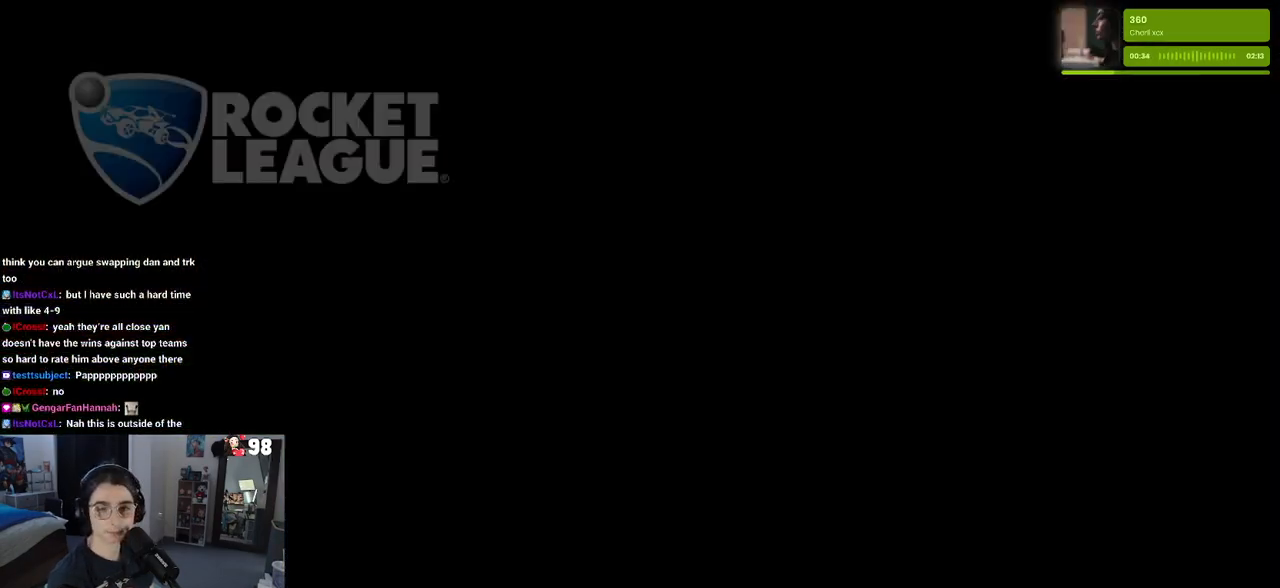
{"buttons": [], "left_stick": "center", "right_stick": "center", "events": [[100, "CROSS", "up"], [100, "SQUARE", "up"], [183, "left_stick", "center"]]}
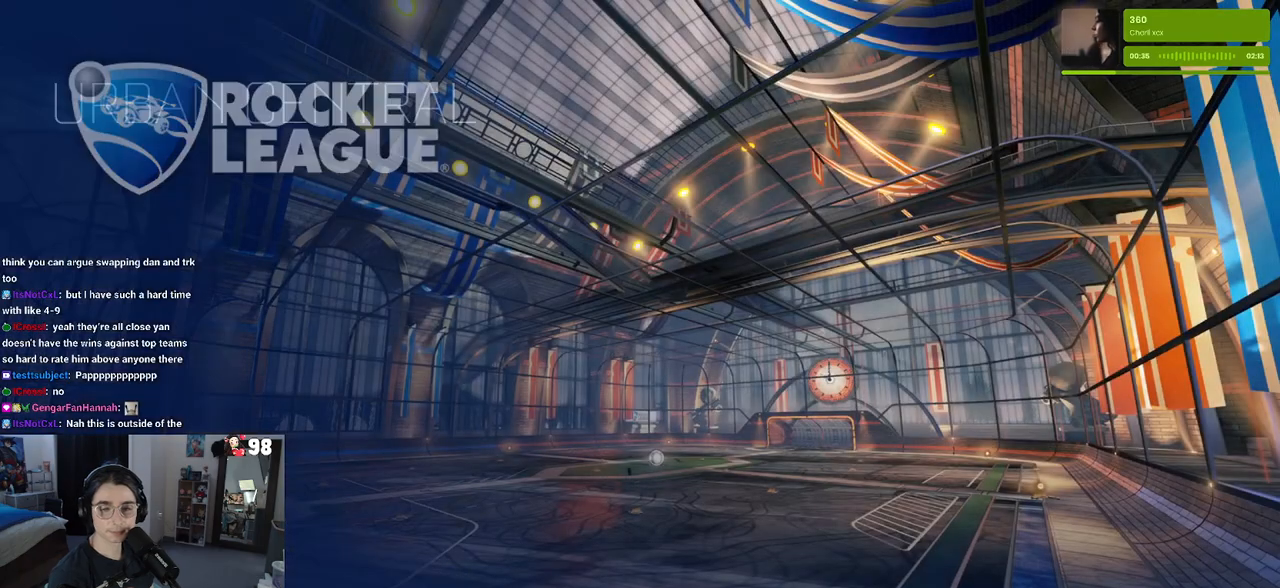
{"buttons": [], "left_stick": "center", "right_stick": "center", "events": []}
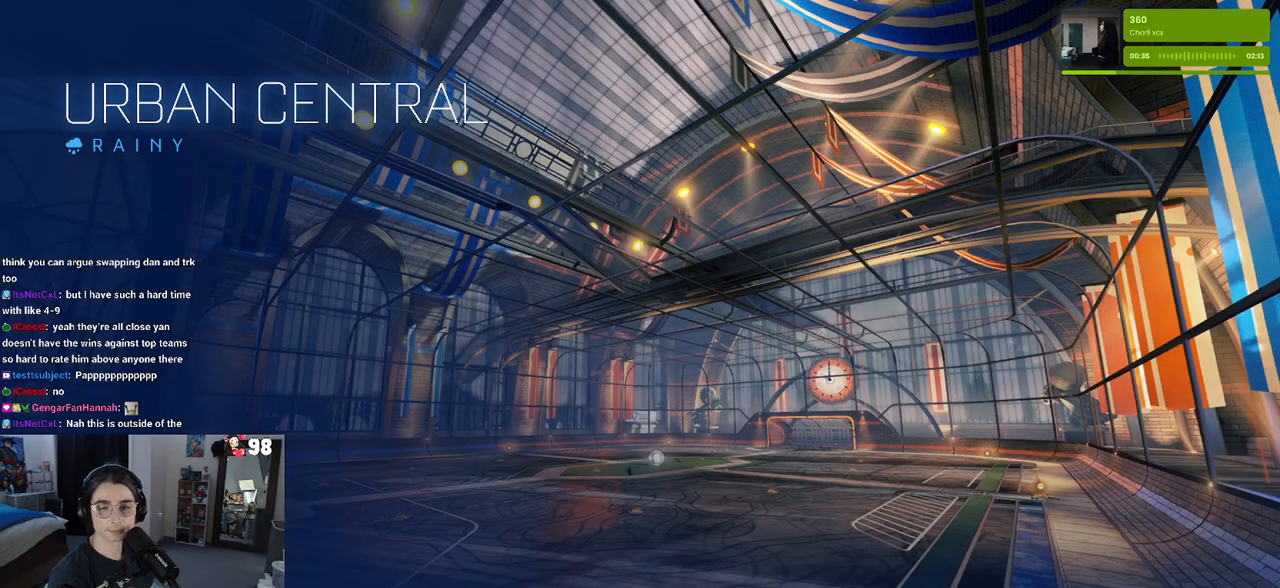
{"buttons": [], "left_stick": "down-left", "right_stick": "center", "events": [[150, "left_stick", "down-left"]]}